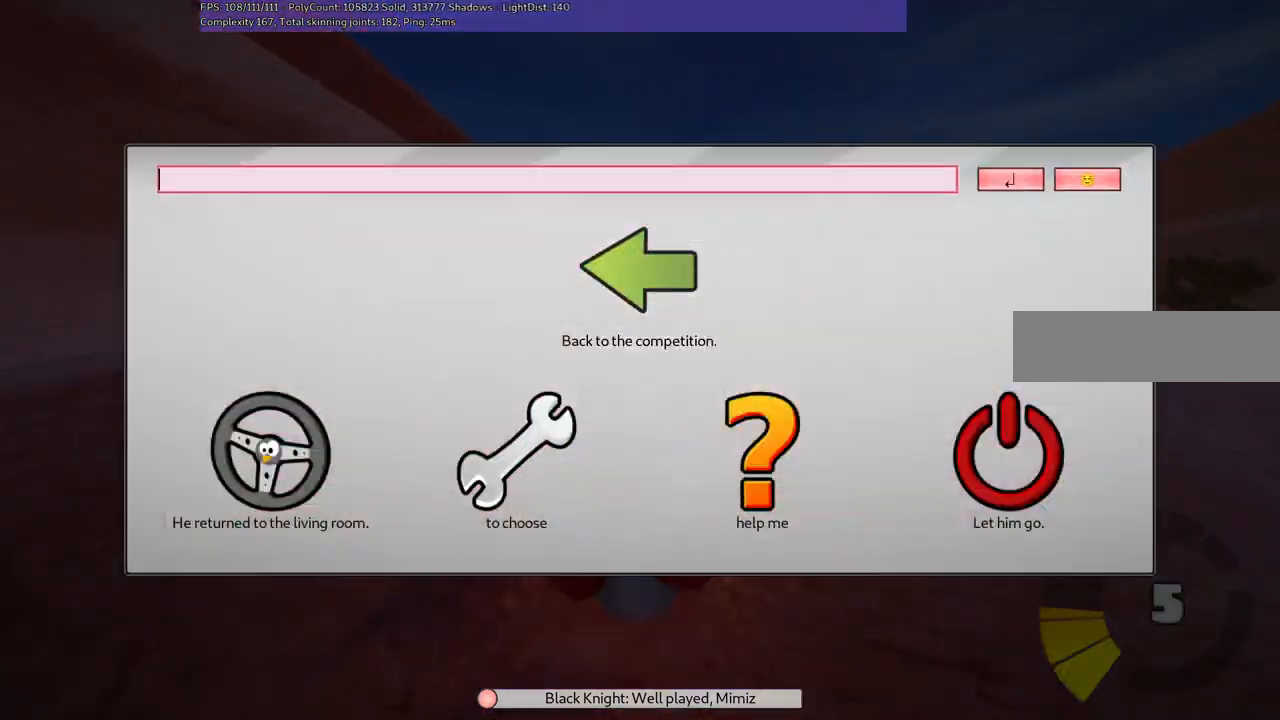
Gameplay with keyboard; each line is a JSON object with the keys held at the frame after it. "events" lists presses ("down") and releases ("up") of ".", "/", "alt_r", "b", "c", "comma", "ctrl_r", "d", "down", "f", "g", "h", "j", "k", "l", "left", "m", "n", "quote", "return", "right", "semicolon", "shift_r", "space", "super", "up" and "v" between this image and that frame as [ms after this image, input, new state], when the widget could be followed in between. No other keys are recorded. Mouse input is not recorded.
{"keys": ["n"], "events": [[150, "h", "down"], [300, "h", "up"], [433, "n", "down"]]}
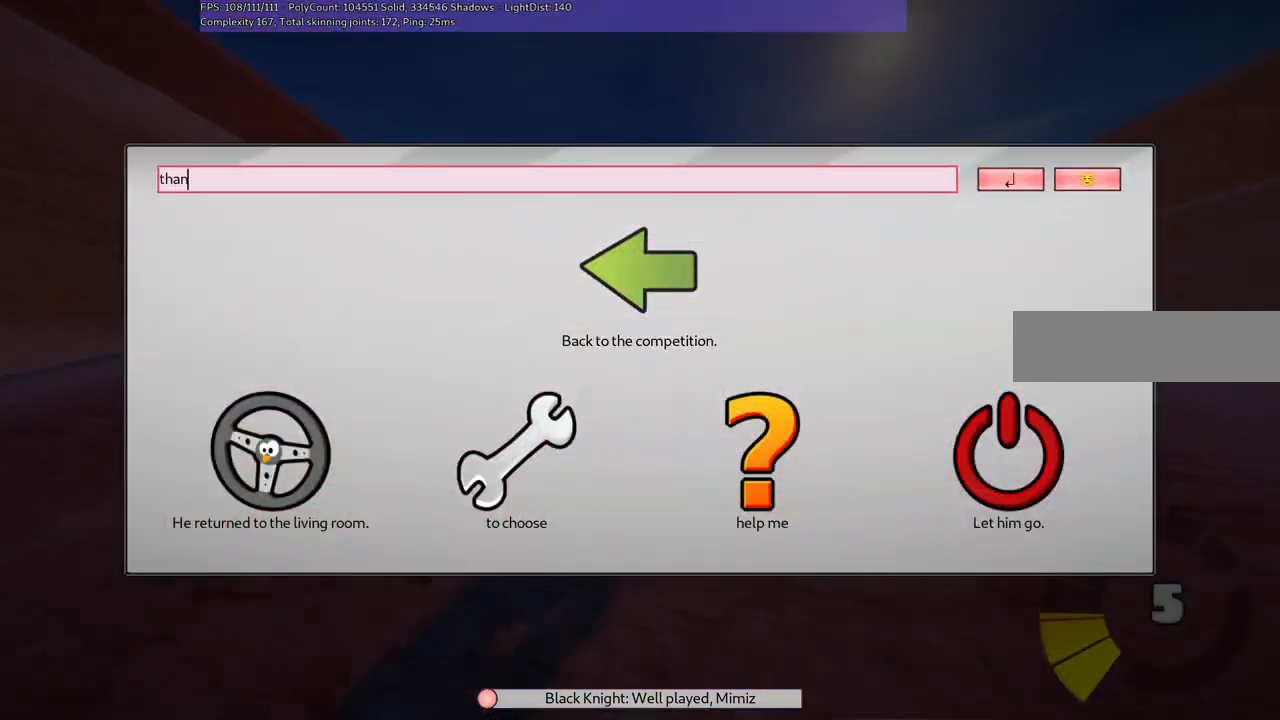
{"keys": [], "events": [[33, "k", "down"], [66, "n", "up"], [116, "k", "up"], [266, "return", "down"], [350, "return", "up"]]}
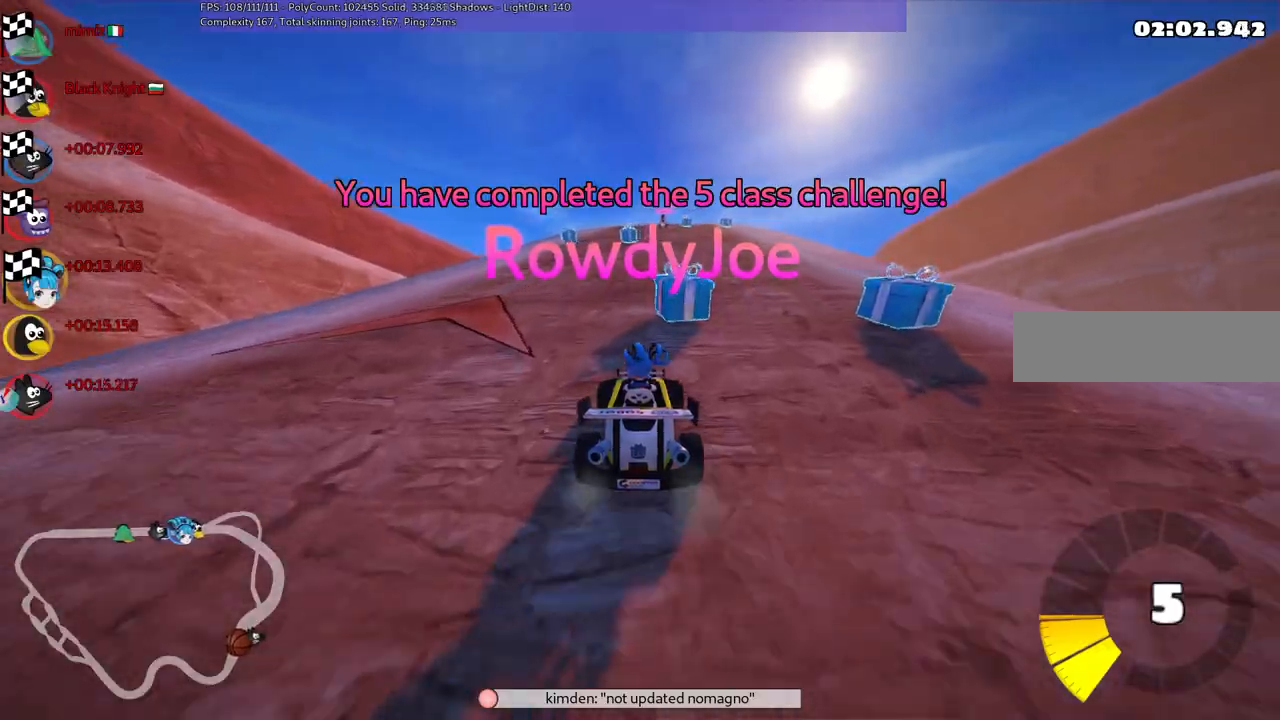
{"keys": [], "events": []}
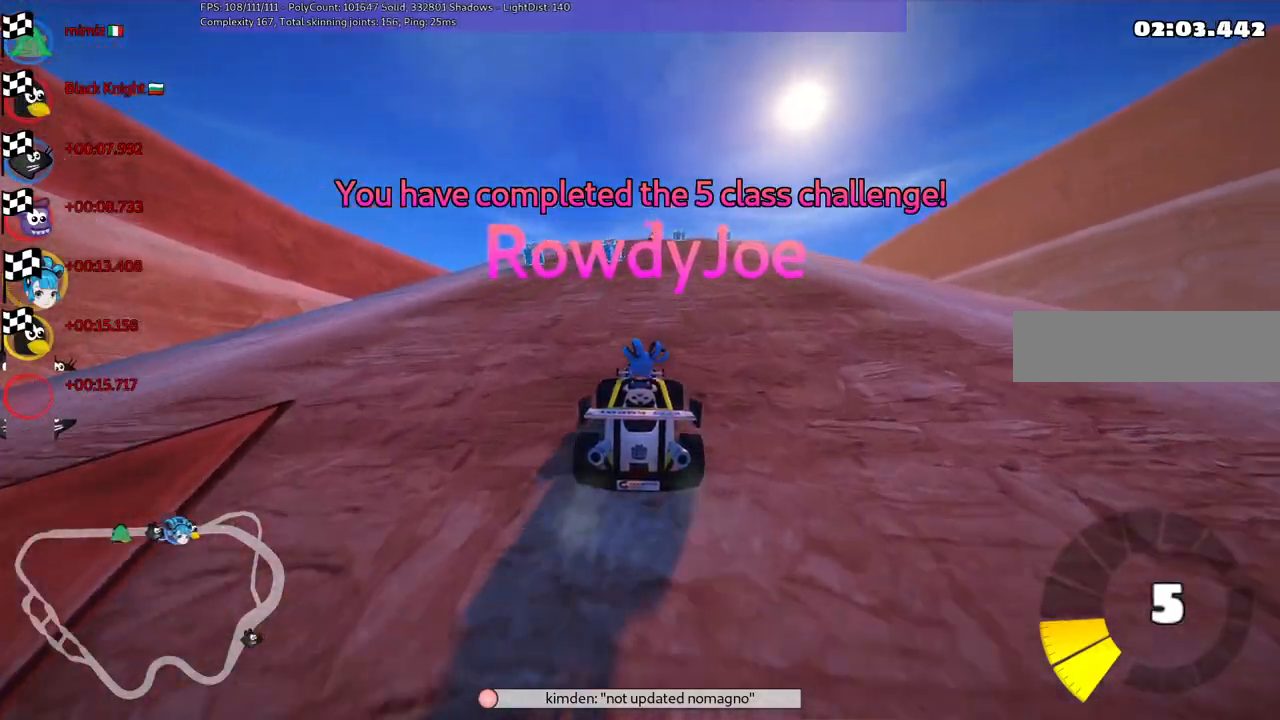
{"keys": [], "events": [[250, "right", "down"], [400, "right", "up"]]}
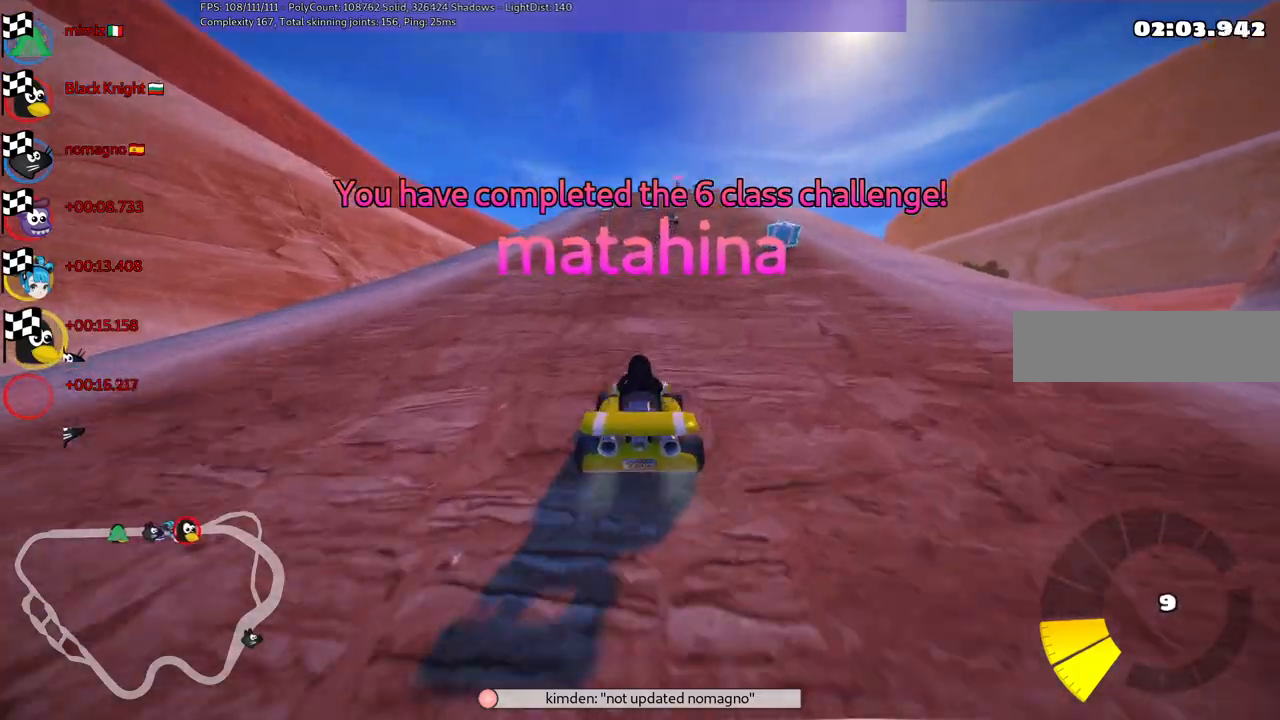
{"keys": [], "events": []}
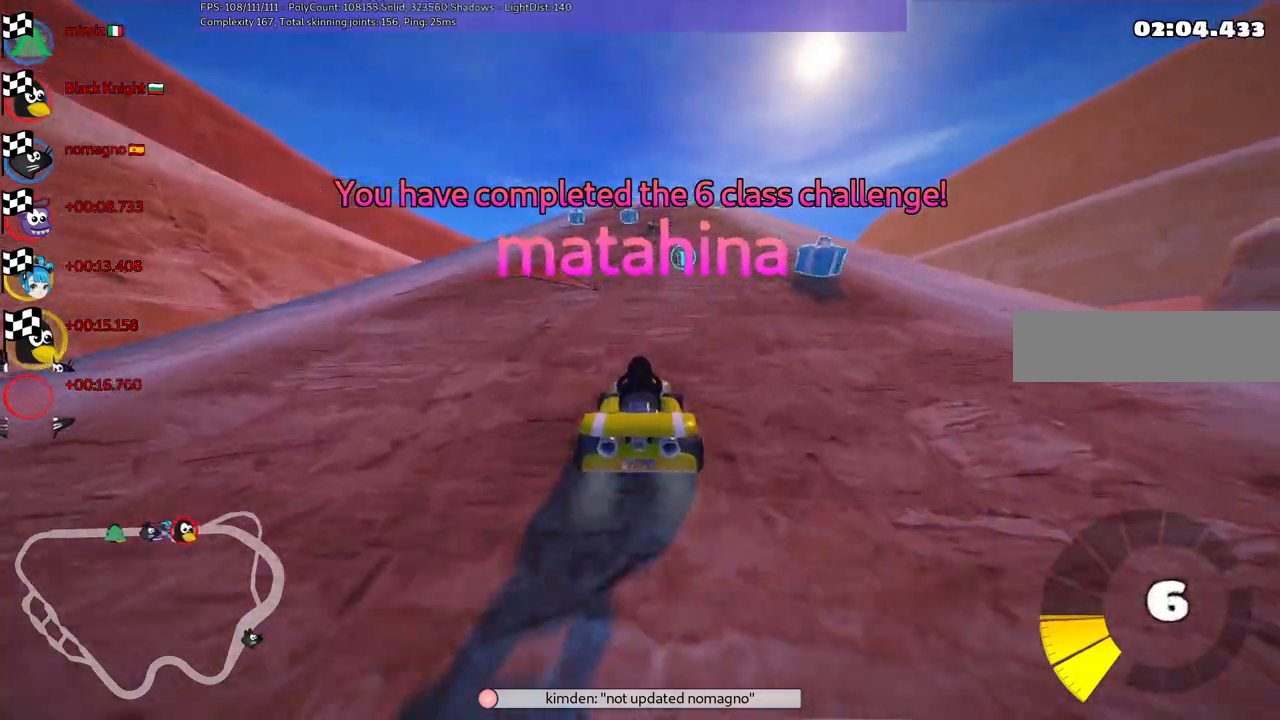
{"keys": [], "events": [[350, "right", "down"], [450, "right", "up"]]}
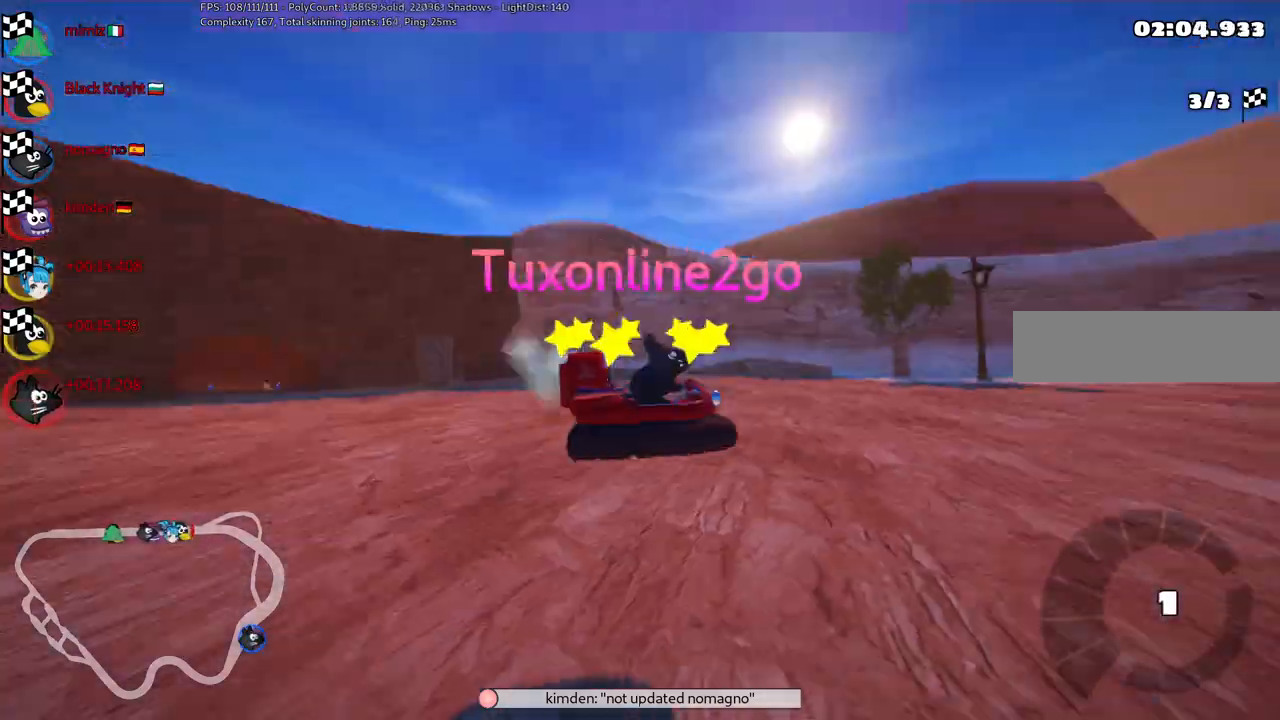
{"keys": []}
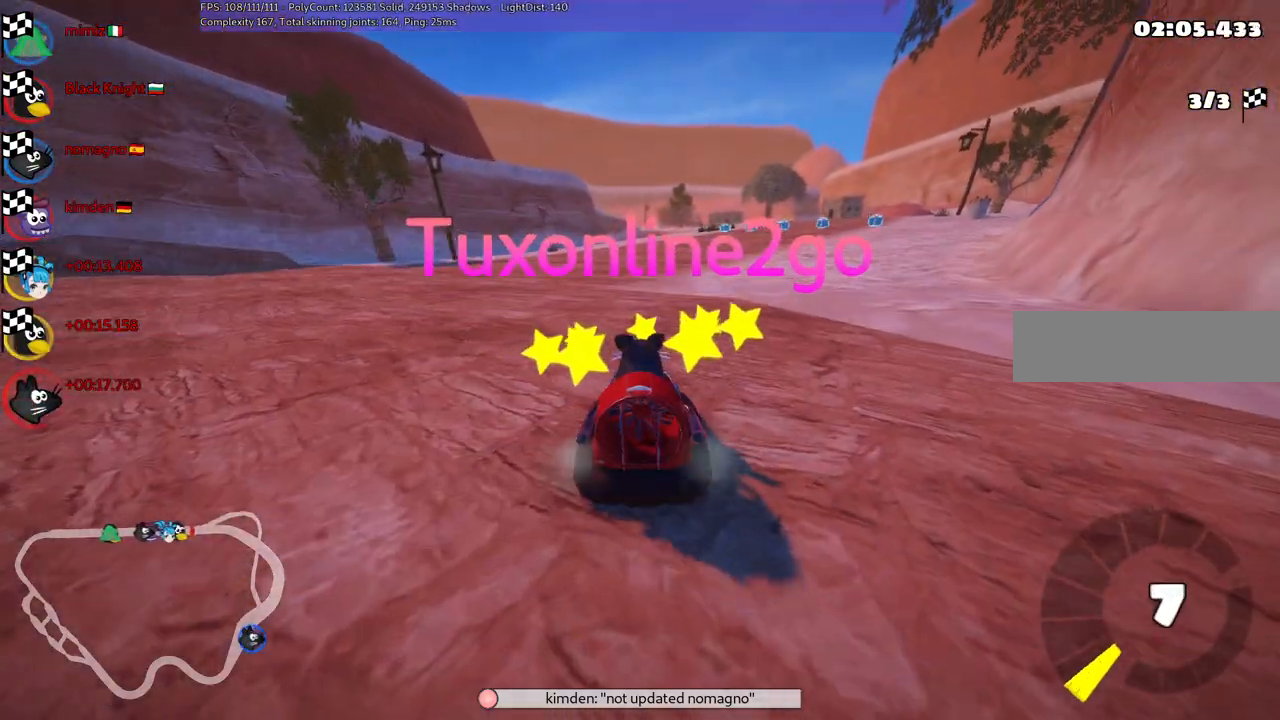
{"keys": [], "events": []}
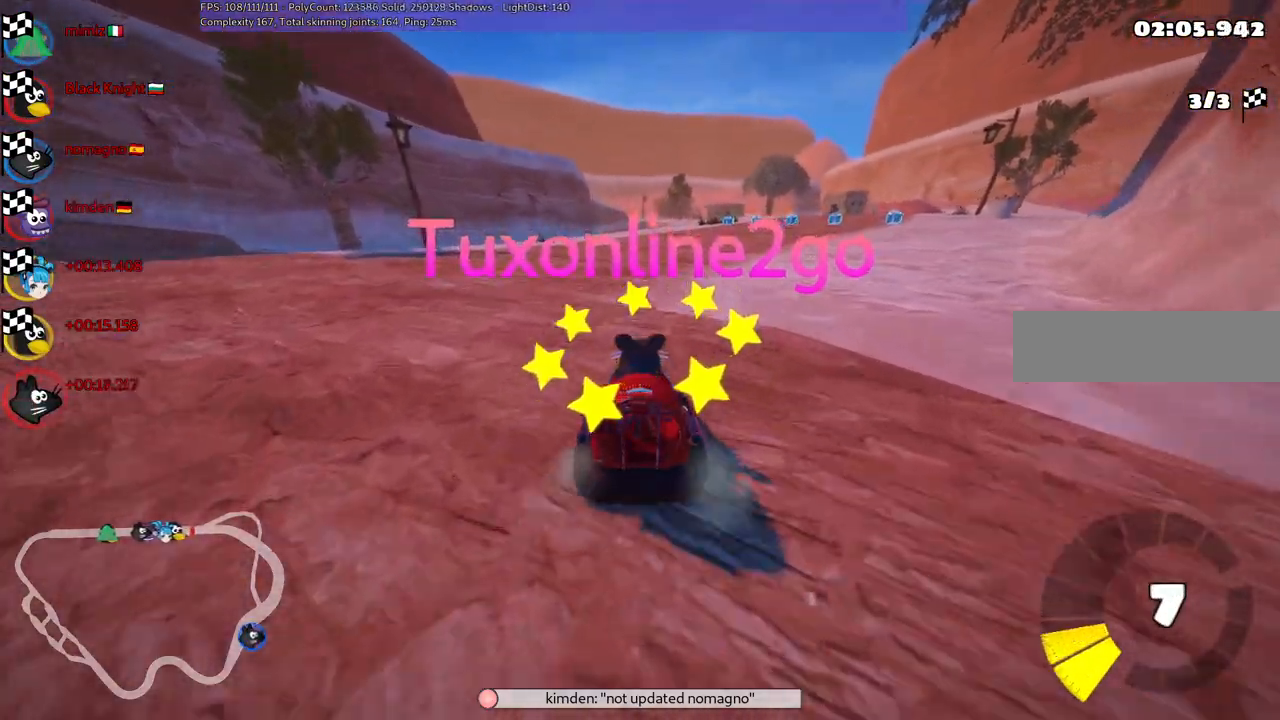
{"keys": [], "events": []}
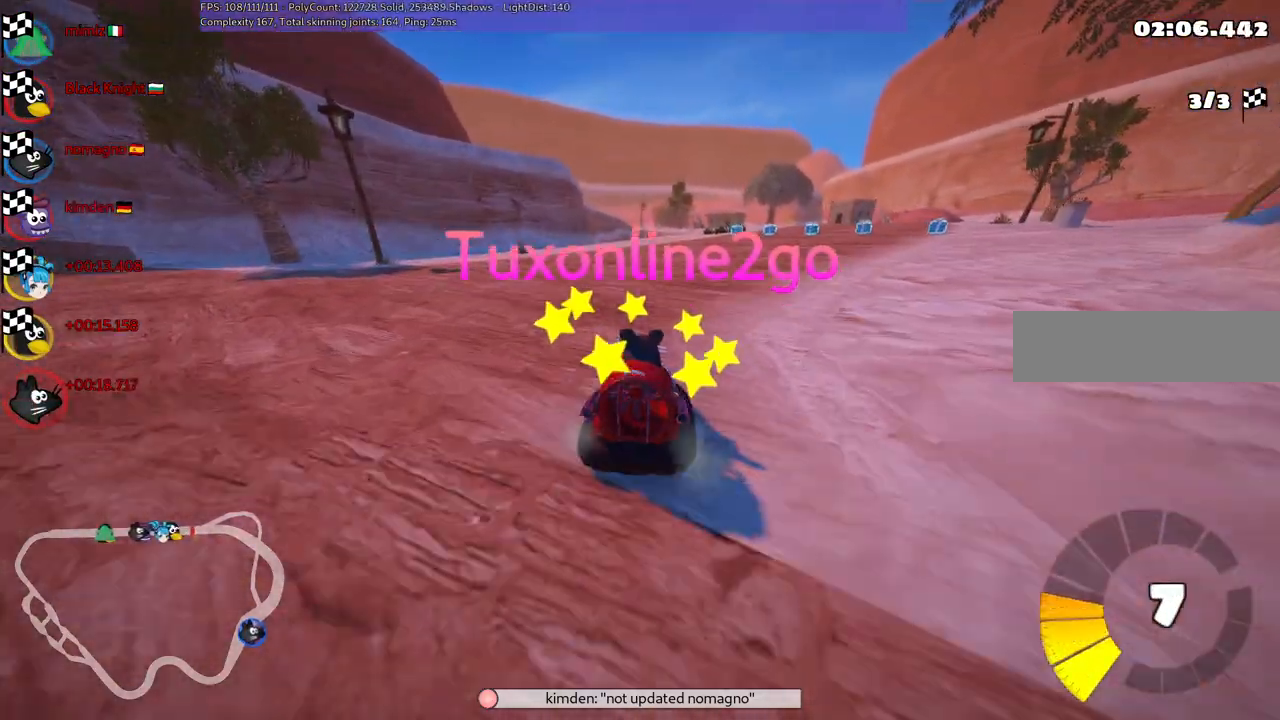
{"keys": [], "events": []}
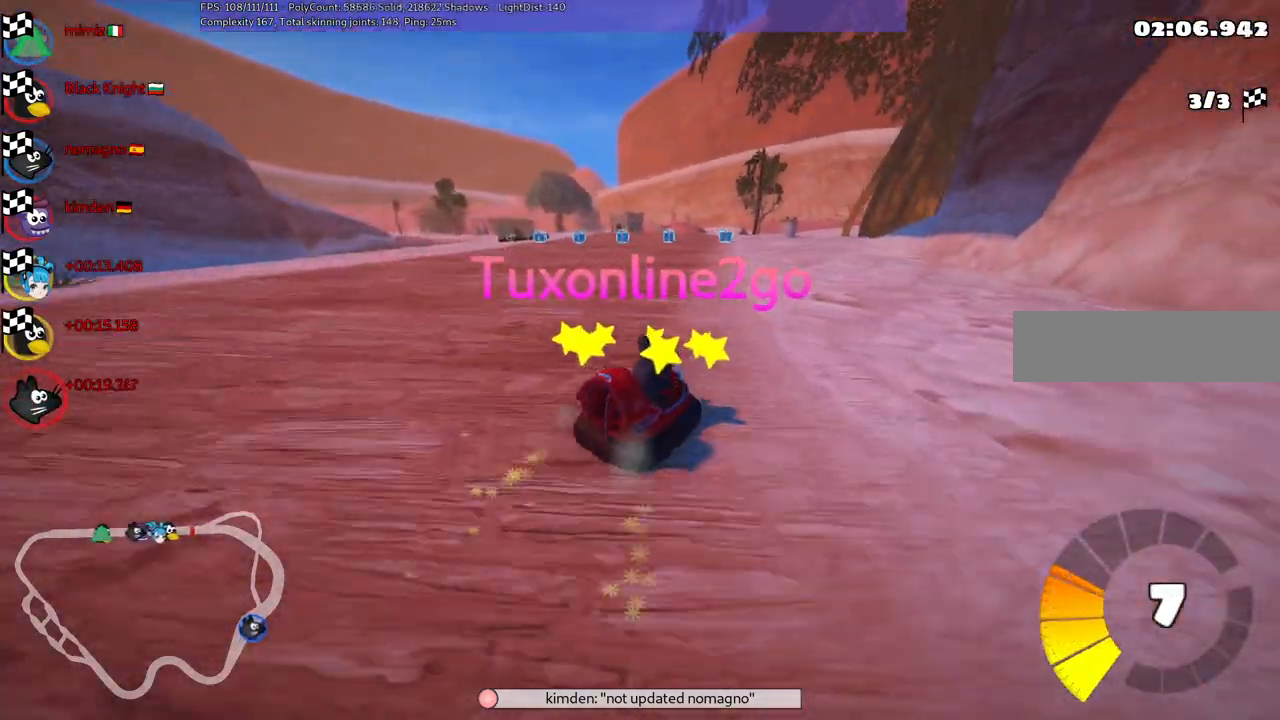
{"keys": [], "events": []}
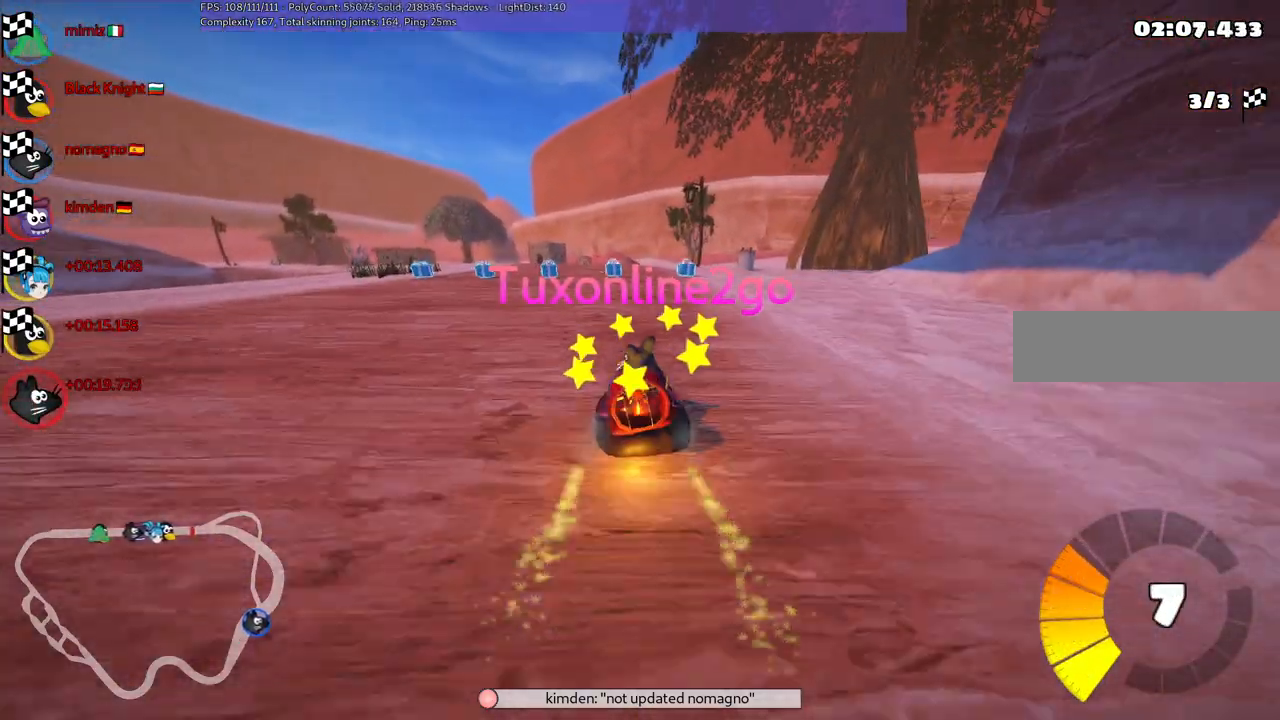
{"keys": [], "events": []}
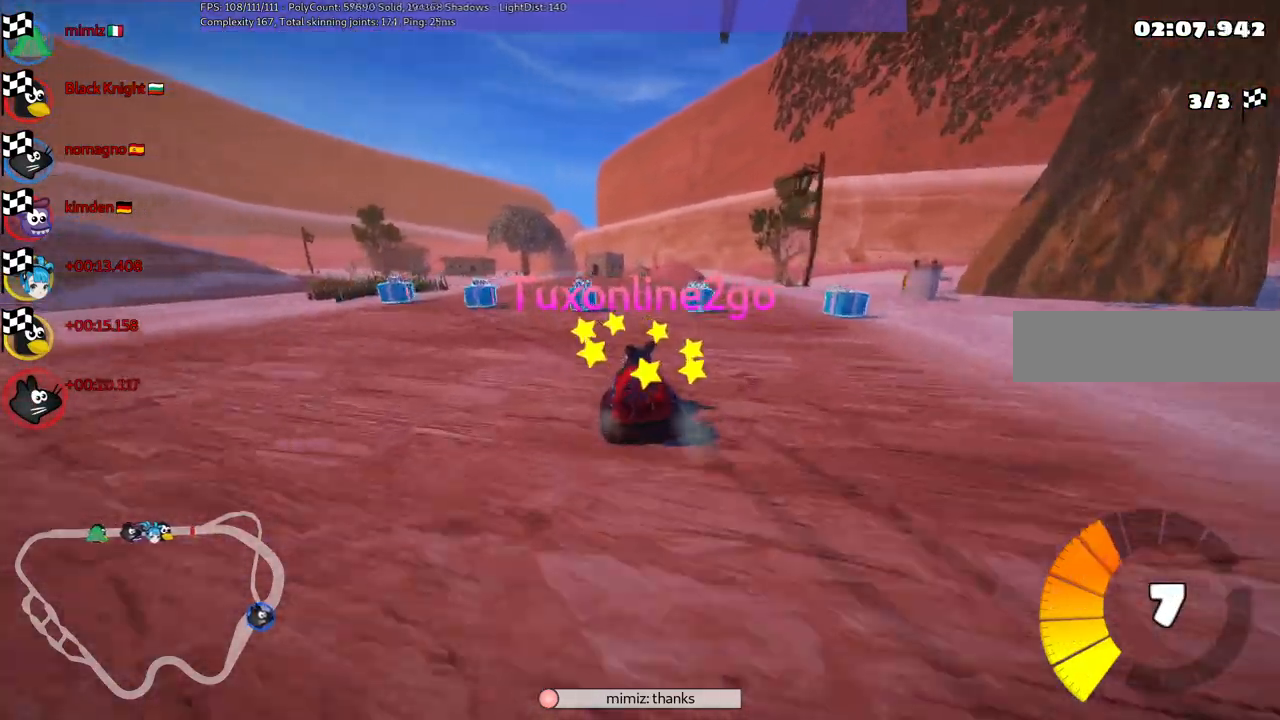
{"keys": [], "events": []}
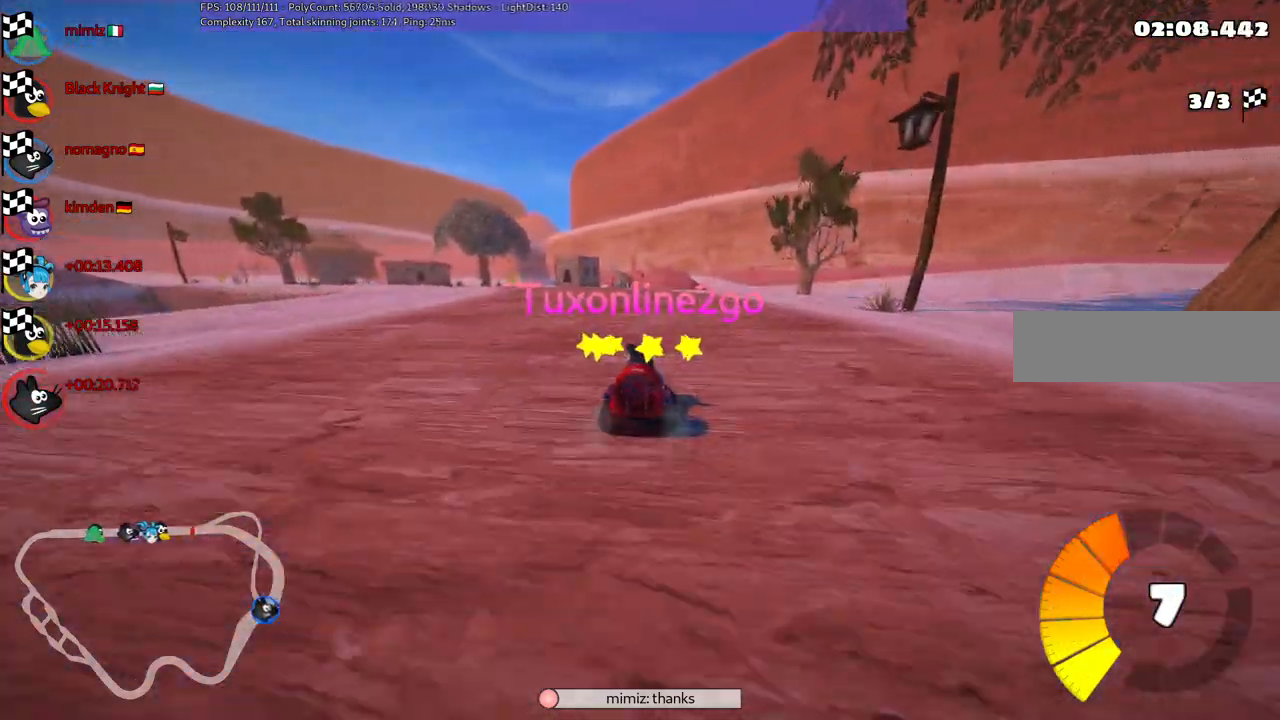
{"keys": []}